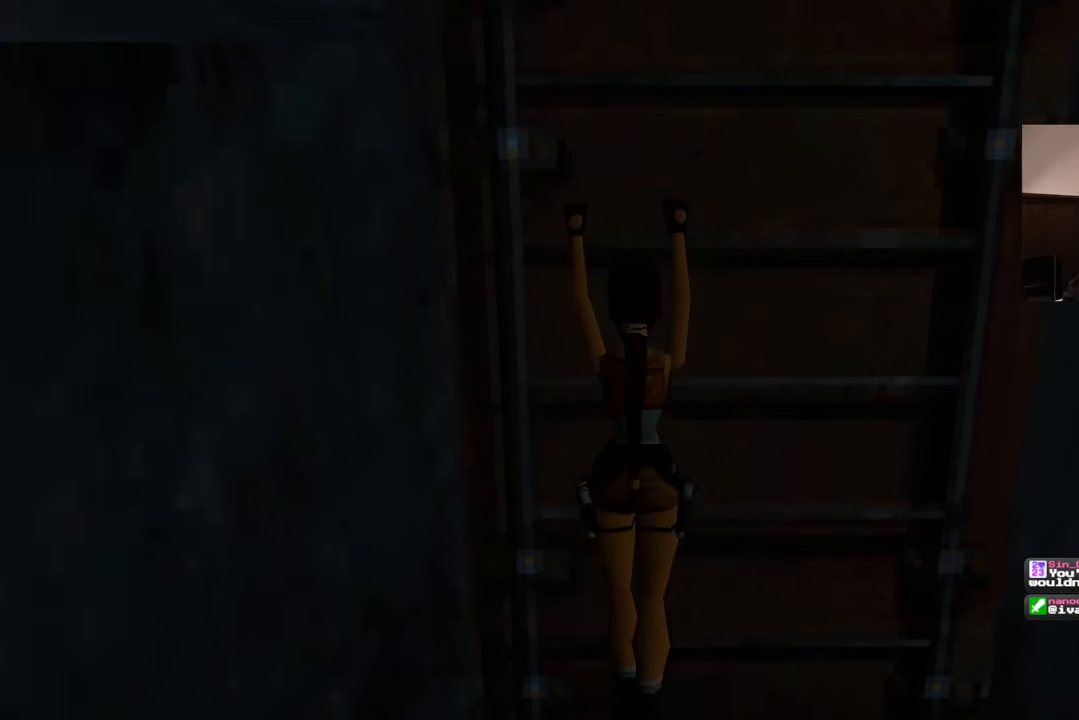
Gameplay with a controller (PlayStation layout); each line is a JSON object with the inputs held at the frame after it. "events" lists button and stick changes between this image and that frame as [ms after this image, input, new state], when the widget could be followed in between. Not read: L2 L3 R2 R3.
{"buttons": [], "left_stick": "up", "right_stick": "center", "events": [[100, "left_stick", "up"]]}
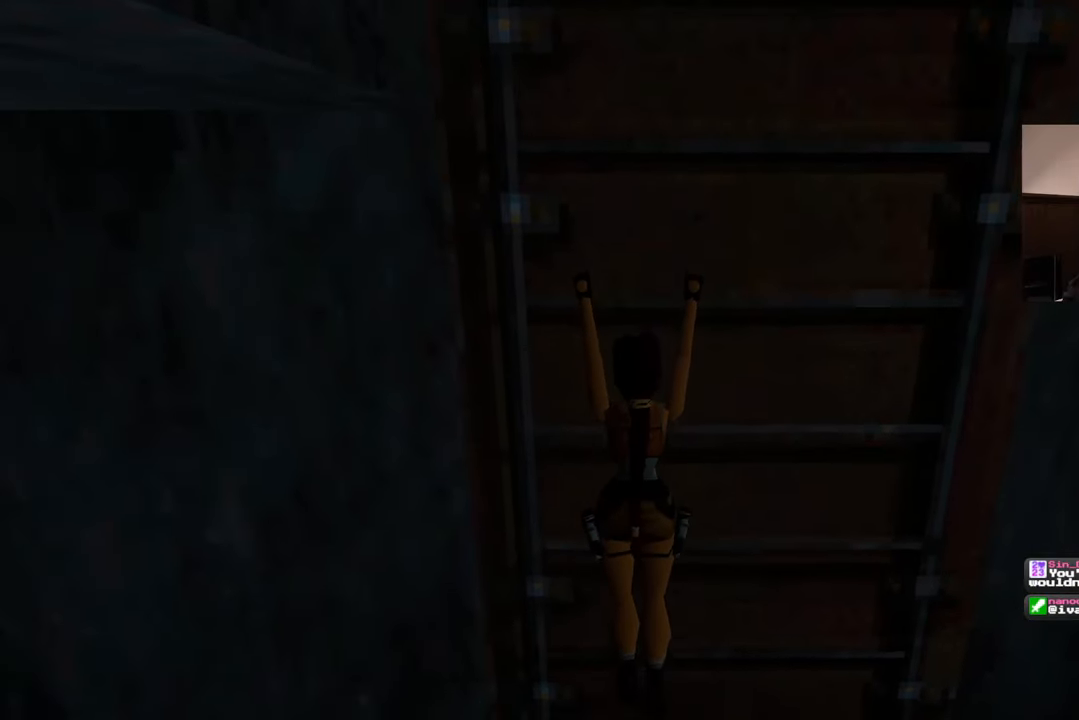
{"buttons": [], "left_stick": "up", "right_stick": "center", "events": []}
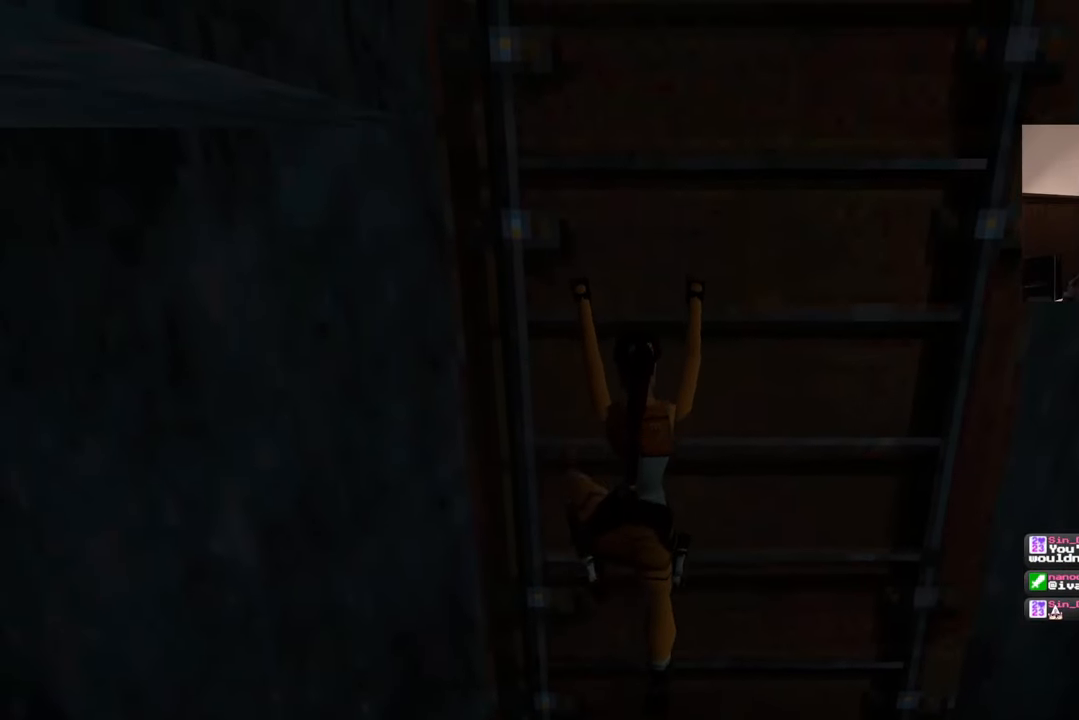
{"buttons": [], "left_stick": "up", "right_stick": "center", "events": []}
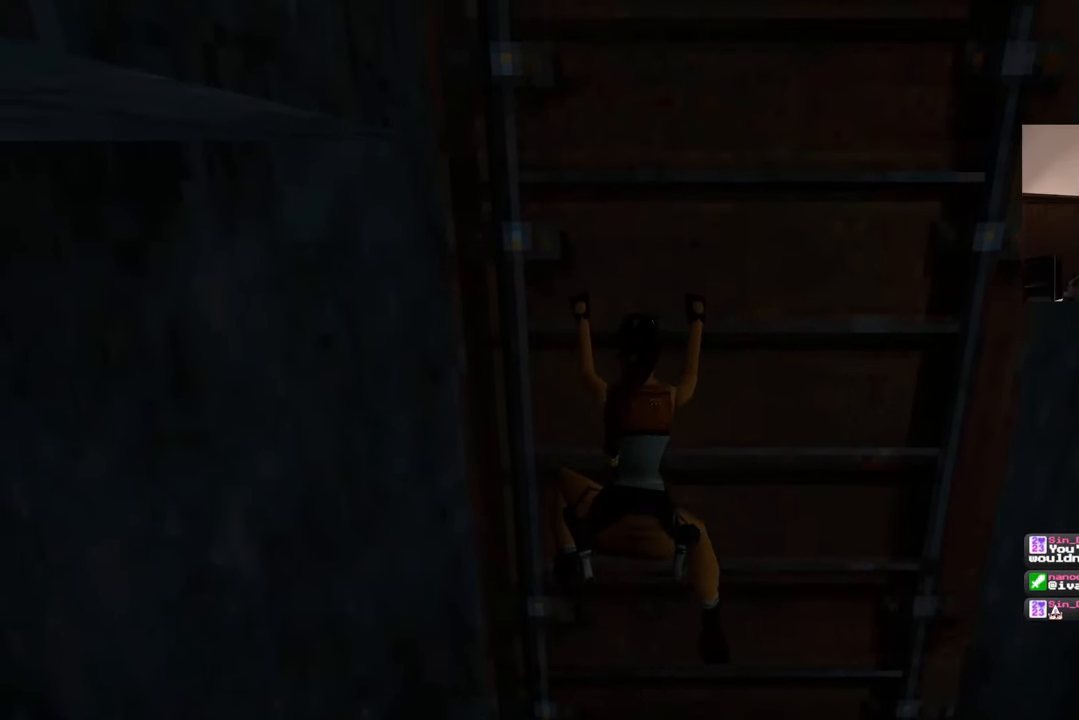
{"buttons": [], "left_stick": "up", "right_stick": "center", "events": []}
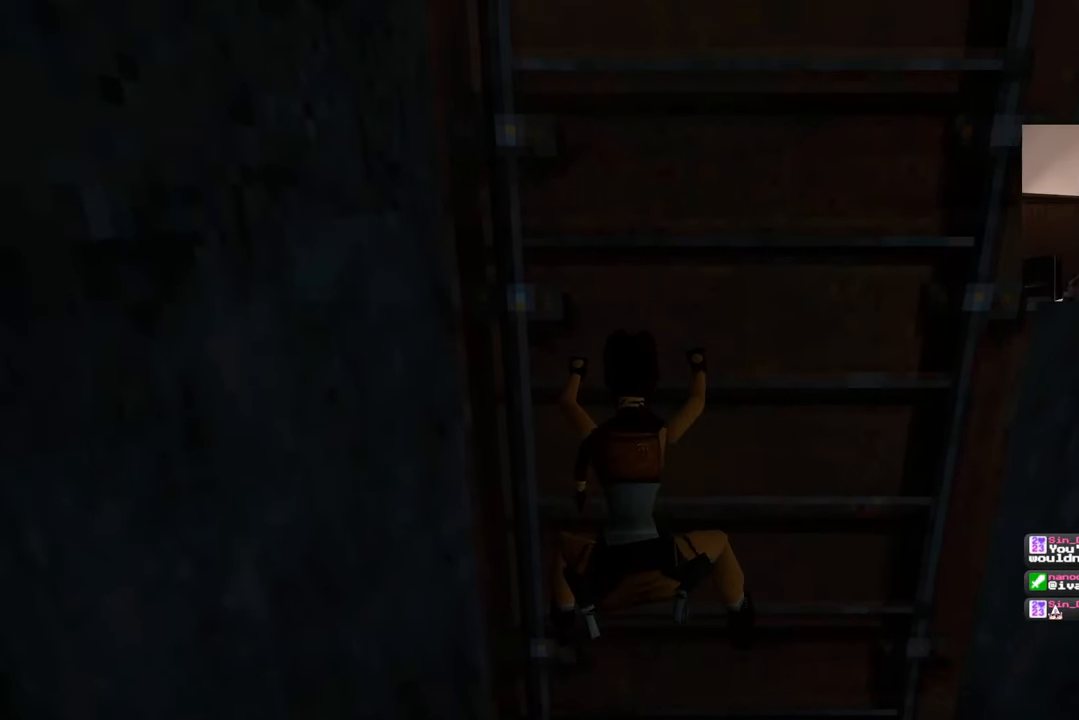
{"buttons": [], "left_stick": "up", "right_stick": "center", "events": []}
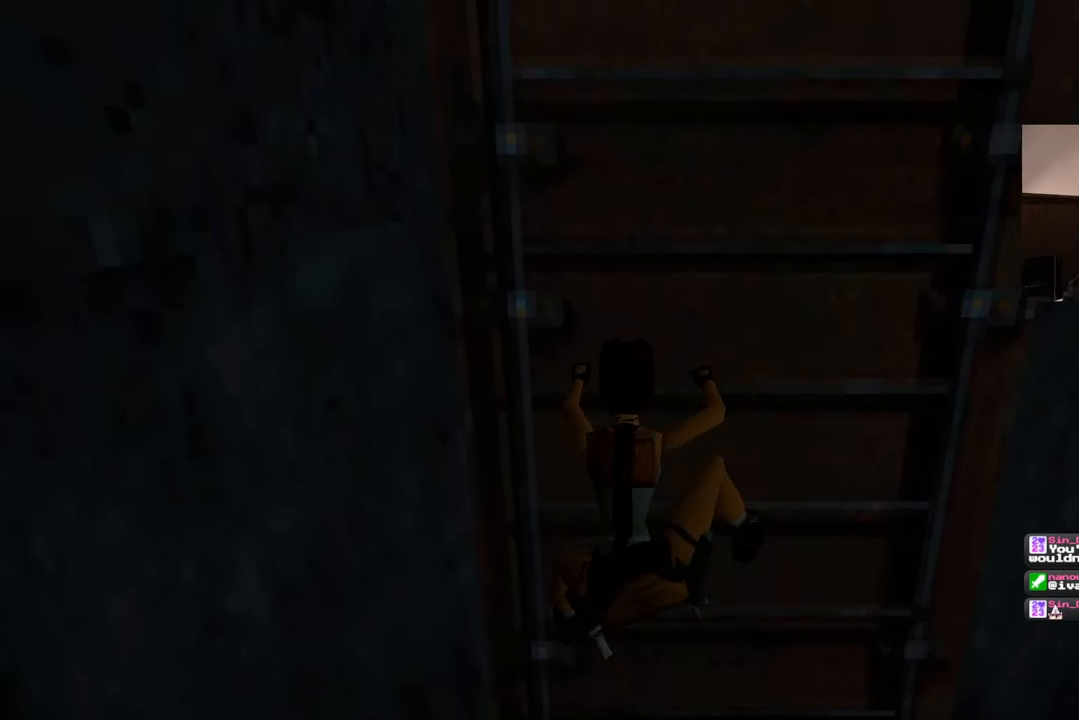
{"buttons": [], "left_stick": "up", "right_stick": "center", "events": []}
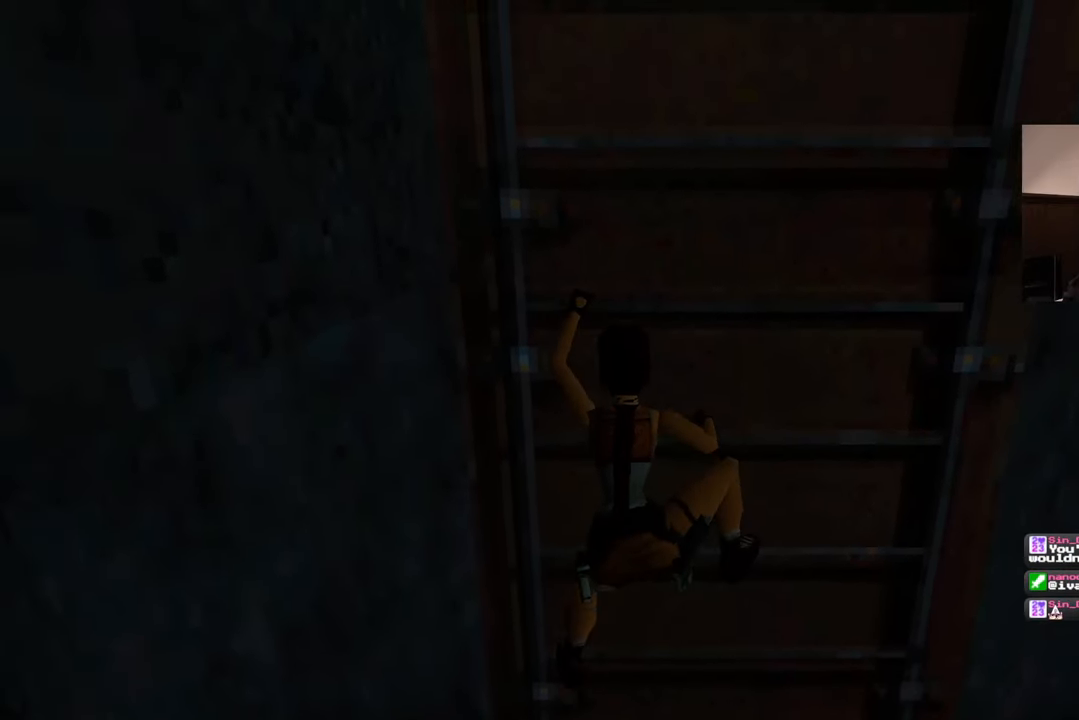
{"buttons": [], "left_stick": "up", "right_stick": "center", "events": []}